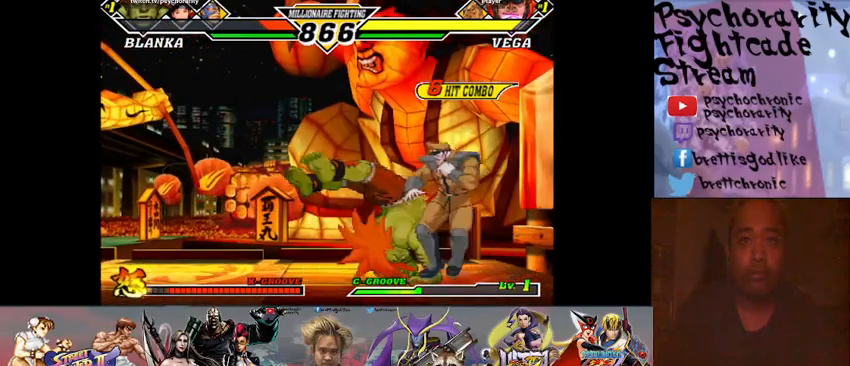
Gameplay with a controller (arcade stick); each line is a JSON object with the inputs held at the frame after it. "events" lists button and stick changes between this image and that frame as [ms after this image, input, new state], when the widget could be followed in between. Not read: L3 R3 left_stick other_buttons.
{"buttons": [], "events": [[300, "R1", "down"], [400, "R1", "up"], [433, "R1", "down"], [500, "R1", "up"]]}
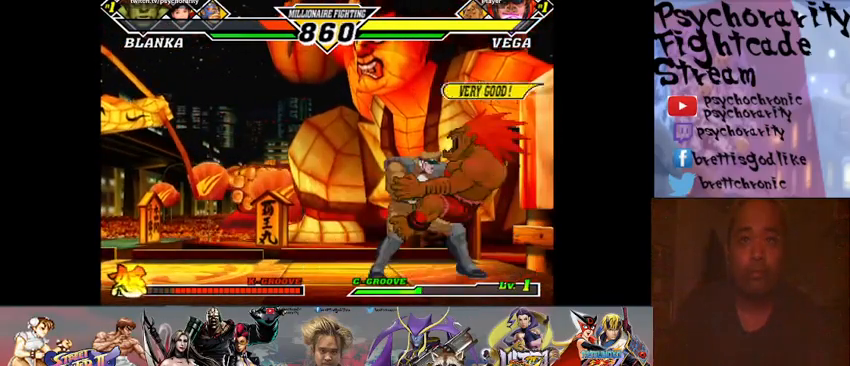
{"buttons": ["CROSS", "SQUARE", "TRIANGLE", "R1", "R2"], "events": [[67, "R1", "down"], [133, "R1", "up"], [167, "R1", "down"], [267, "R1", "up"], [300, "L2", "down"], [300, "R1", "down"], [300, "SQUARE", "down"], [333, "L2", "up"], [367, "R1", "up"], [367, "SQUARE", "up"], [400, "SQUARE", "down"], [433, "CROSS", "down"], [433, "R1", "down"], [433, "R2", "down"], [433, "TRIANGLE", "down"], [467, "CROSS", "up"], [467, "R1", "up"], [467, "R2", "up"], [467, "SQUARE", "up"], [467, "TRIANGLE", "up"], [500, "CROSS", "down"], [500, "R1", "down"], [500, "R2", "down"], [500, "SQUARE", "down"], [500, "TRIANGLE", "down"]]}
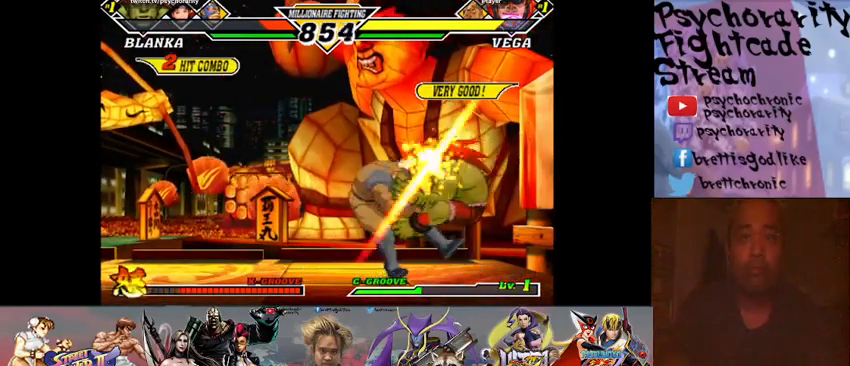
{"buttons": [], "events": [[33, "R1", "up"], [33, "R2", "up"], [33, "SQUARE", "up"], [33, "TRIANGLE", "up"], [67, "CROSS", "up"], [100, "CROSS", "down"], [100, "R1", "down"], [100, "R2", "down"], [100, "SQUARE", "down"], [133, "TRIANGLE", "down"], [167, "CROSS", "up"], [167, "R1", "up"], [167, "R2", "up"], [167, "SQUARE", "up"], [167, "TRIANGLE", "up"], [200, "CROSS", "down"], [233, "R1", "down"], [233, "SQUARE", "down"], [233, "TRIANGLE", "down"], [267, "CROSS", "up"], [267, "R1", "up"], [267, "SQUARE", "up"], [267, "TRIANGLE", "up"], [333, "CROSS", "down"], [333, "R1", "down"], [333, "R2", "down"], [333, "SQUARE", "down"], [333, "TRIANGLE", "down"], [367, "CROSS", "up"], [367, "R1", "up"], [367, "R2", "up"], [367, "SQUARE", "up"], [367, "TRIANGLE", "up"], [433, "CROSS", "down"], [433, "R1", "down"], [433, "R2", "down"], [433, "SQUARE", "down"], [433, "TRIANGLE", "down"], [467, "CROSS", "up"], [467, "R1", "up"], [467, "R2", "up"], [467, "SQUARE", "up"], [467, "TRIANGLE", "up"]]}
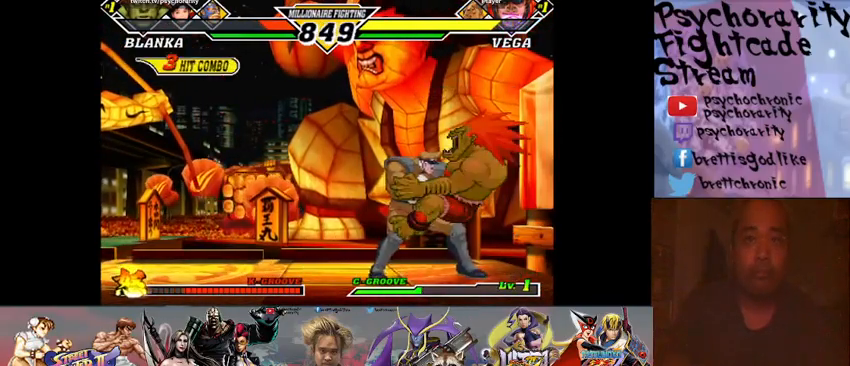
{"buttons": [], "events": [[33, "CROSS", "down"], [33, "R1", "down"], [33, "R2", "down"], [33, "SQUARE", "down"], [33, "TRIANGLE", "down"], [67, "CROSS", "up"], [67, "R1", "up"], [67, "R2", "up"], [67, "SQUARE", "up"], [67, "TRIANGLE", "up"], [133, "CROSS", "down"], [133, "R1", "down"], [133, "R2", "down"], [133, "SQUARE", "down"], [133, "TRIANGLE", "down"], [167, "R1", "up"], [200, "CROSS", "up"], [200, "R2", "up"], [200, "SQUARE", "up"], [200, "TRIANGLE", "up"], [233, "CROSS", "down"], [233, "R1", "down"], [233, "R2", "down"], [233, "SQUARE", "down"], [233, "TRIANGLE", "down"], [300, "CROSS", "up"], [300, "R1", "up"], [300, "R2", "up"], [300, "SQUARE", "up"], [300, "TRIANGLE", "up"]]}
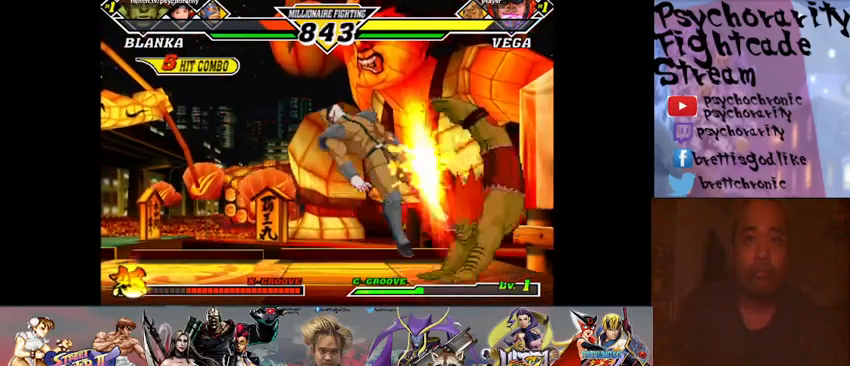
{"buttons": ["SQUARE", "TRIANGLE", "R1"], "events": [[367, "R1", "down"], [367, "SQUARE", "down"], [367, "TRIANGLE", "down"], [400, "R1", "up"], [400, "SQUARE", "up"], [433, "TRIANGLE", "up"], [467, "R1", "down"], [467, "SQUARE", "down"], [467, "TRIANGLE", "down"]]}
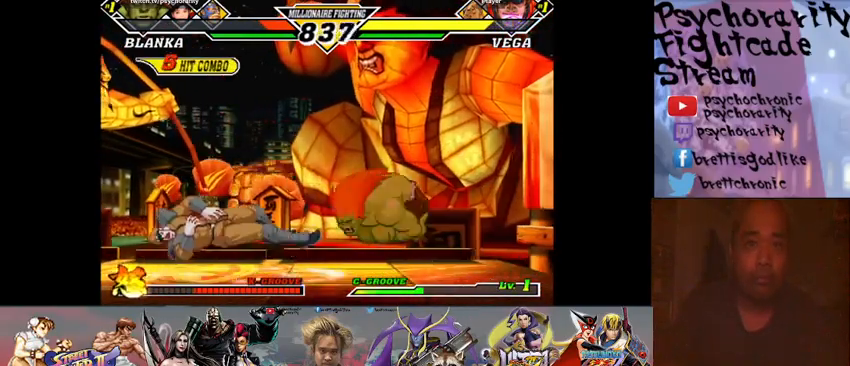
{"buttons": ["SQUARE", "R1"], "events": [[33, "R1", "up"], [33, "SQUARE", "up"], [33, "TRIANGLE", "up"], [67, "R1", "down"], [67, "SQUARE", "down"], [67, "TRIANGLE", "down"], [133, "R1", "up"], [133, "SQUARE", "up"], [133, "TRIANGLE", "up"], [167, "R1", "down"], [167, "SQUARE", "down"], [167, "TRIANGLE", "down"], [233, "R1", "up"], [233, "SQUARE", "up"], [233, "TRIANGLE", "up"], [267, "R1", "down"], [300, "SQUARE", "down"], [300, "TRIANGLE", "down"], [333, "R1", "up"], [333, "SQUARE", "up"], [333, "TRIANGLE", "up"], [400, "R1", "down"], [400, "SQUARE", "down"], [400, "TRIANGLE", "down"], [433, "SQUARE", "up"], [433, "TRIANGLE", "up"], [467, "R1", "up"], [500, "R1", "down"], [500, "SQUARE", "down"]]}
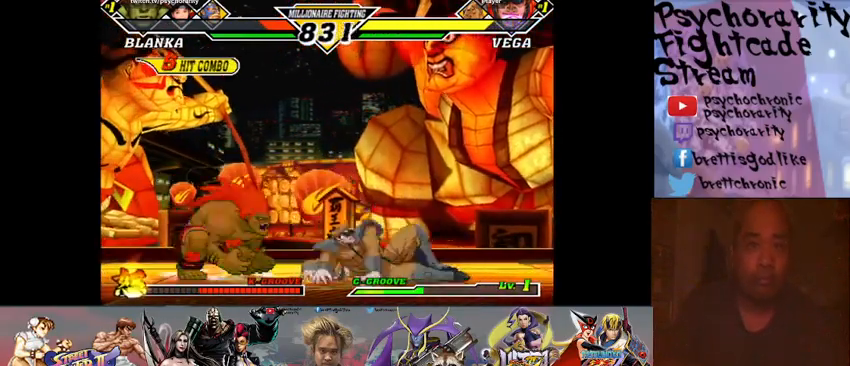
{"buttons": [], "events": [[33, "TRIANGLE", "down"], [67, "R1", "up"], [67, "SQUARE", "up"], [67, "TRIANGLE", "up"]]}
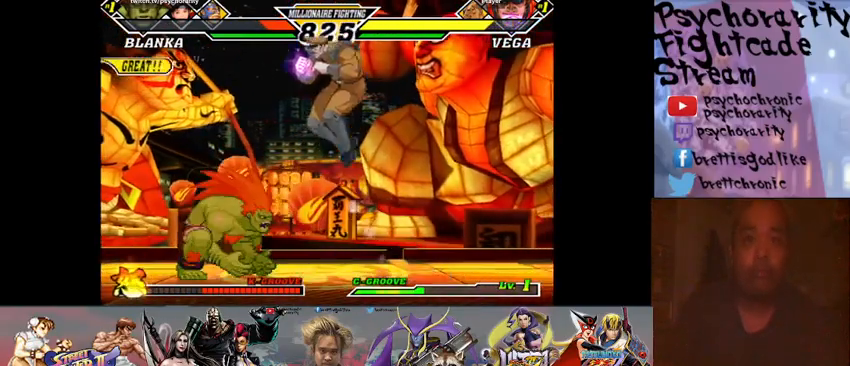
{"buttons": [], "events": [[233, "R2", "down"], [300, "R2", "up"], [367, "R2", "down"], [433, "R2", "up"]]}
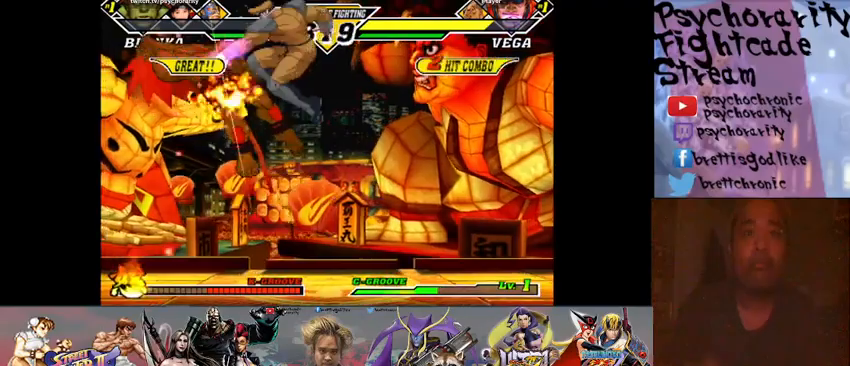
{"buttons": [], "events": []}
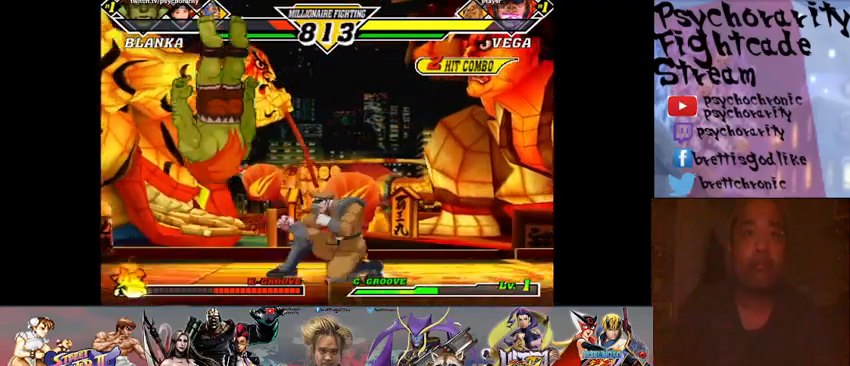
{"buttons": [], "events": []}
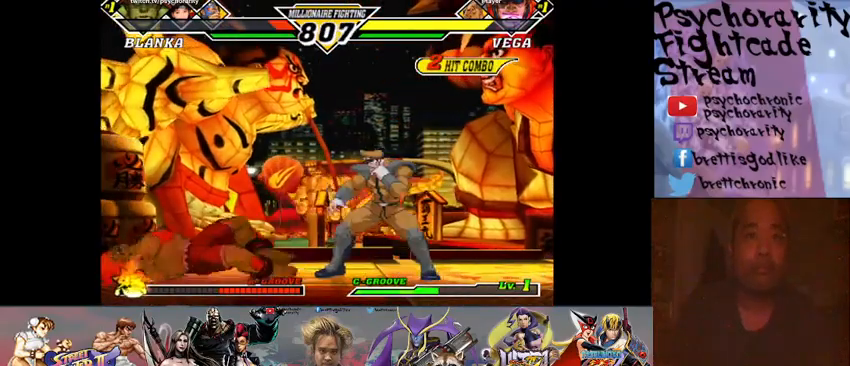
{"buttons": ["R1"], "events": [[500, "R1", "down"]]}
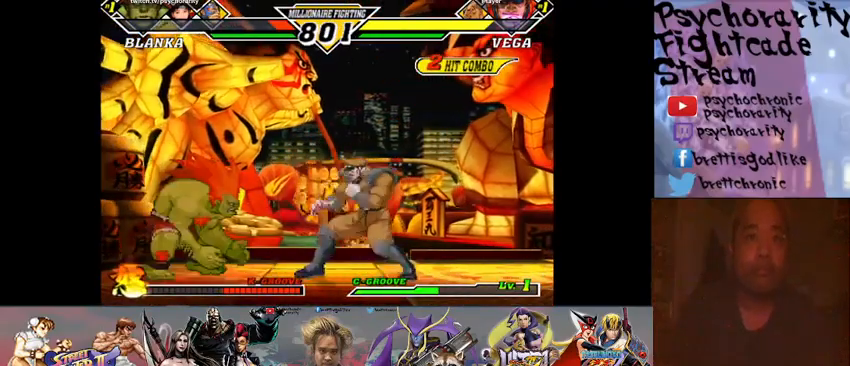
{"buttons": [], "events": [[67, "R1", "up"], [167, "R1", "down"], [200, "R1", "up"], [267, "R1", "down"], [333, "R1", "up"], [400, "R1", "down"], [467, "R1", "up"]]}
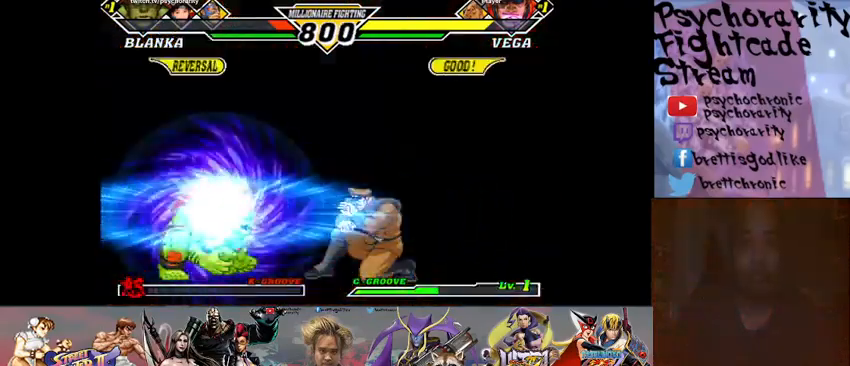
{"buttons": ["SQUARE", "TRIANGLE", "R1"], "events": [[33, "R1", "down"], [67, "TRIANGLE", "down"], [100, "R1", "up"], [100, "TRIANGLE", "up"], [133, "R1", "down"], [133, "TRIANGLE", "down"], [200, "R1", "up"], [200, "TRIANGLE", "up"], [233, "R1", "down"], [233, "SQUARE", "down"], [233, "TRIANGLE", "down"], [300, "R1", "up"], [300, "SQUARE", "up"], [300, "TRIANGLE", "up"], [333, "R1", "down"], [367, "SQUARE", "down"], [367, "TRIANGLE", "down"], [400, "R1", "up"], [400, "SQUARE", "up"], [400, "TRIANGLE", "up"], [467, "R1", "down"], [467, "SQUARE", "down"], [467, "TRIANGLE", "down"]]}
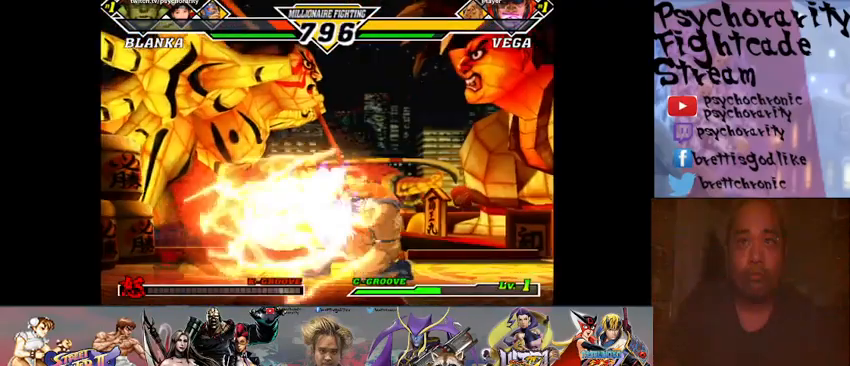
{"buttons": [], "events": [[33, "R1", "up"], [33, "SQUARE", "up"], [33, "TRIANGLE", "up"]]}
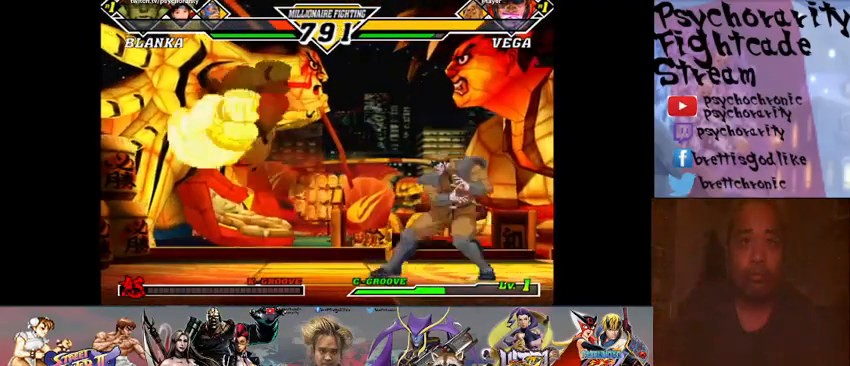
{"buttons": [], "events": []}
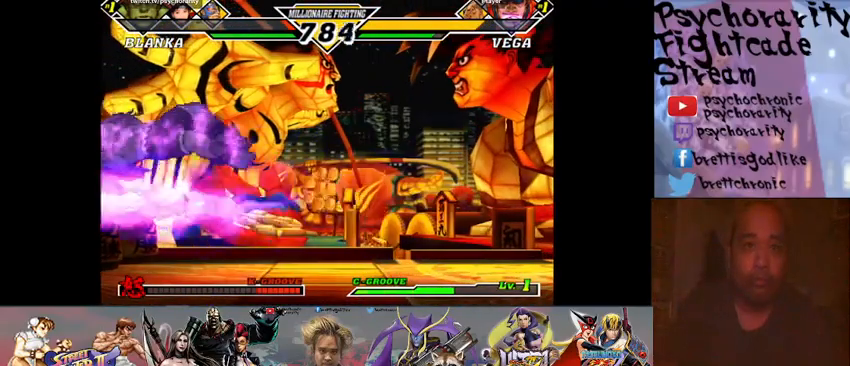
{"buttons": [], "events": [[167, "R1", "down"], [167, "TRIANGLE", "down"], [200, "SQUARE", "down"], [233, "R1", "up"], [233, "SQUARE", "up"], [233, "TRIANGLE", "up"], [300, "R1", "down"], [300, "SQUARE", "down"], [300, "TRIANGLE", "down"], [333, "R1", "up"], [333, "SQUARE", "up"], [333, "TRIANGLE", "up"], [400, "R1", "down"], [467, "R1", "up"]]}
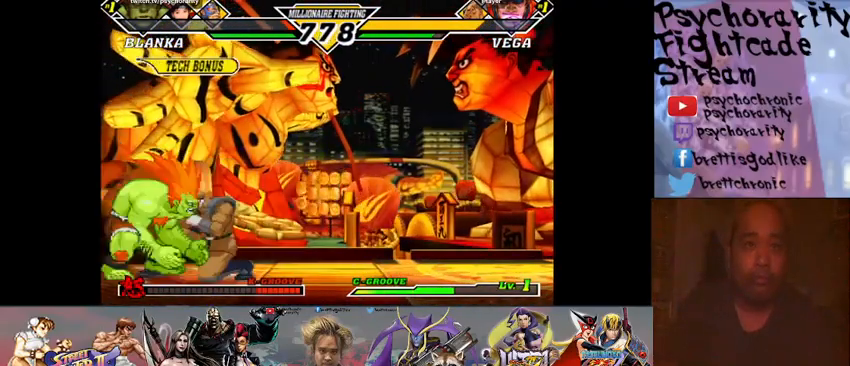
{"buttons": [], "events": [[67, "R1", "down"], [133, "R1", "up"], [200, "R1", "down"], [267, "R1", "up"], [300, "R1", "down"], [367, "R1", "up"], [433, "R1", "down"], [500, "R1", "up"]]}
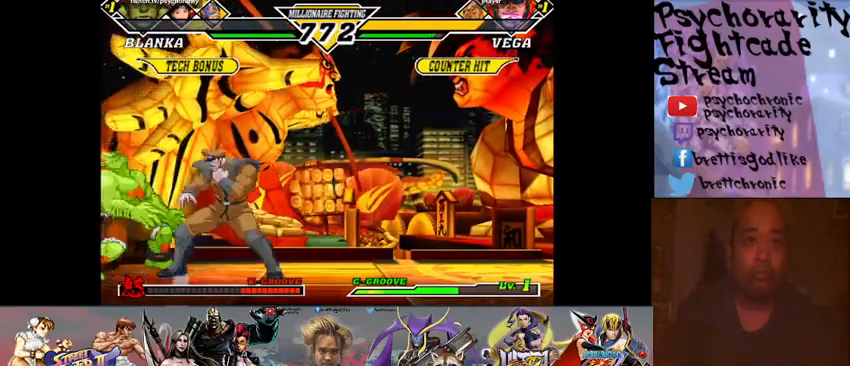
{"buttons": [], "events": [[33, "R1", "down"], [100, "R1", "up"], [167, "R1", "down"], [233, "R1", "up"]]}
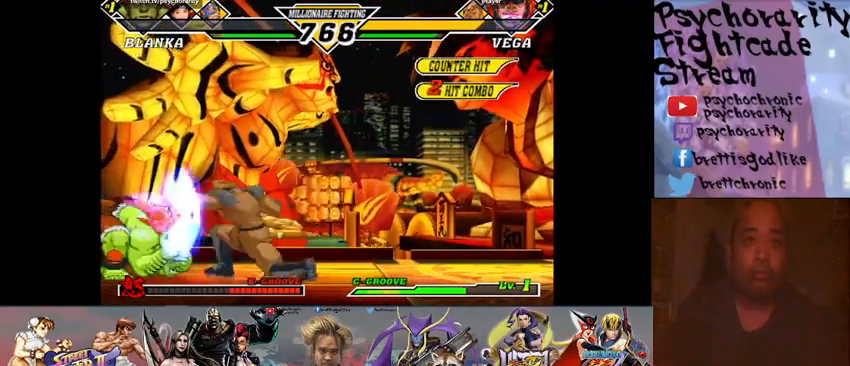
{"buttons": [], "events": [[367, "R2", "down"], [433, "R2", "up"]]}
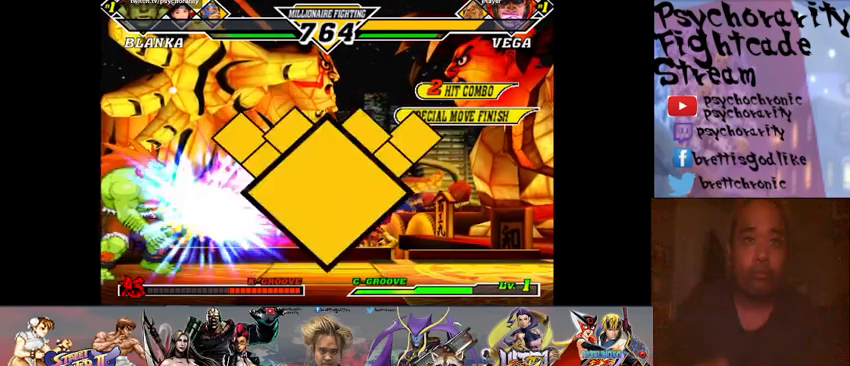
{"buttons": [], "events": [[367, "R1", "down"], [400, "R1", "up"]]}
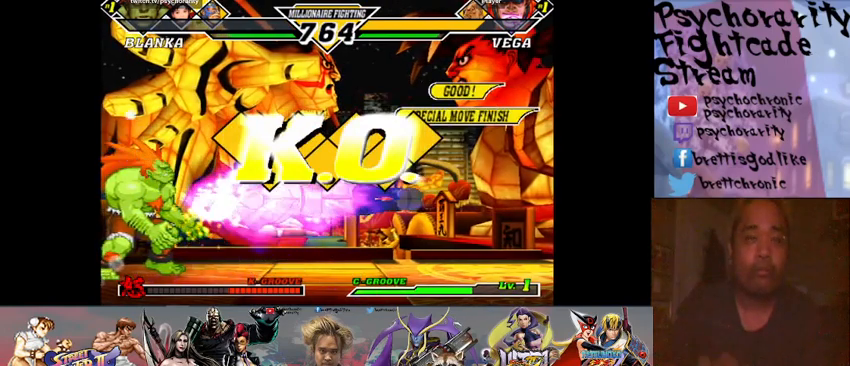
{"buttons": [], "events": [[67, "R1", "down"], [67, "TRIANGLE", "down"], [100, "TRIANGLE", "up"], [133, "R1", "up"], [300, "SQUARE", "down"], [367, "SQUARE", "up"], [400, "SQUARE", "down"], [467, "SQUARE", "up"]]}
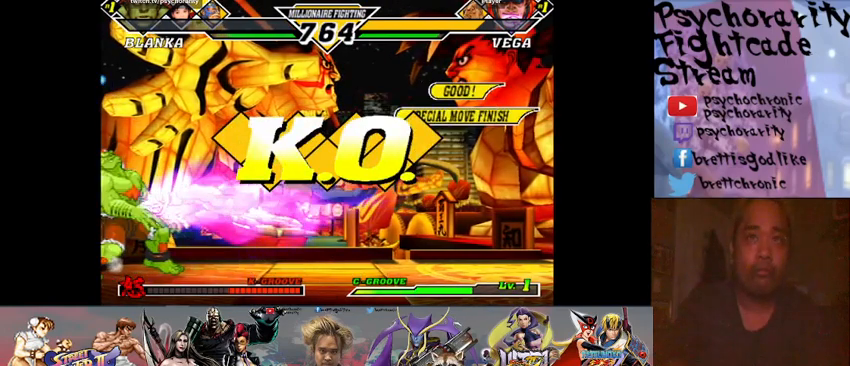
{"buttons": ["R1"], "events": [[233, "TRIANGLE", "down"], [300, "TRIANGLE", "up"], [500, "R1", "down"]]}
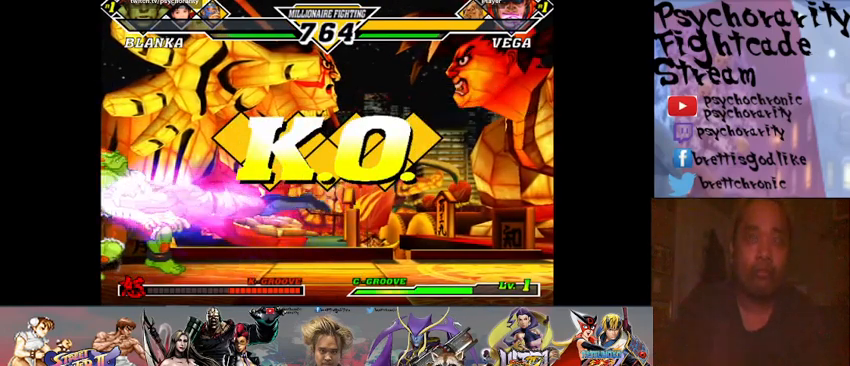
{"buttons": [], "events": [[33, "R1", "up"], [267, "SQUARE", "down"], [267, "TRIANGLE", "down"], [333, "SQUARE", "up"], [333, "TRIANGLE", "up"], [433, "CROSS", "down"], [433, "SQUARE", "down"], [433, "TRIANGLE", "down"], [467, "CROSS", "up"], [500, "SQUARE", "up"], [500, "TRIANGLE", "up"]]}
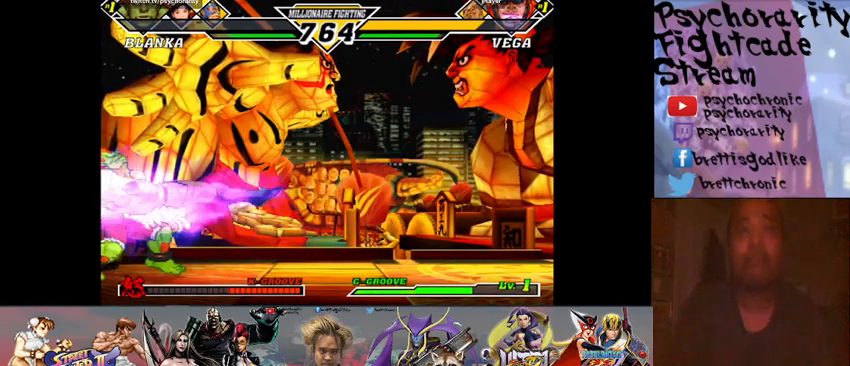
{"buttons": [], "events": [[100, "R1", "down"], [100, "TRIANGLE", "down"], [133, "CROSS", "down"], [133, "SQUARE", "down"], [167, "CROSS", "up"], [167, "R1", "up"], [167, "SQUARE", "up"], [167, "TRIANGLE", "up"], [300, "CROSS", "down"], [300, "R1", "down"], [300, "SQUARE", "down"], [300, "TRIANGLE", "down"], [333, "CROSS", "up"], [333, "R1", "up"], [333, "SQUARE", "up"], [333, "TRIANGLE", "up"], [467, "CROSS", "down"], [467, "R1", "down"], [467, "SQUARE", "down"], [467, "TRIANGLE", "down"], [500, "CROSS", "up"], [500, "R1", "up"], [500, "SQUARE", "up"], [500, "TRIANGLE", "up"]]}
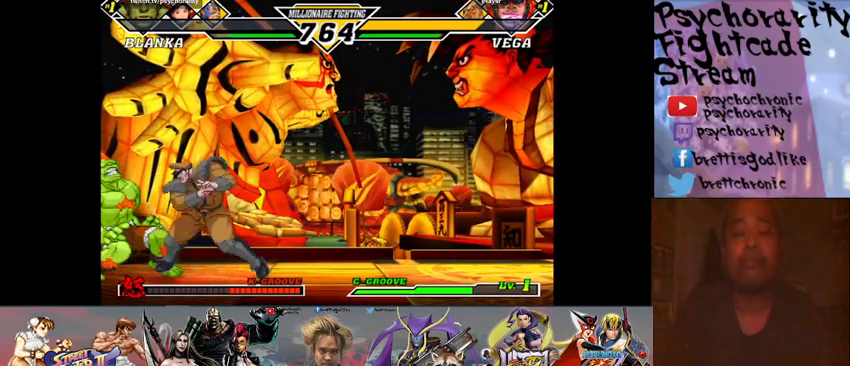
{"buttons": ["CROSS", "SQUARE"], "events": [[100, "CROSS", "down"], [100, "R1", "down"], [100, "SQUARE", "down"], [100, "TRIANGLE", "down"], [167, "CROSS", "up"], [167, "R1", "up"], [167, "SQUARE", "up"], [167, "TRIANGLE", "up"], [233, "R1", "down"], [233, "SQUARE", "down"], [267, "CROSS", "down"], [267, "TRIANGLE", "down"], [300, "CROSS", "up"], [333, "R1", "up"], [333, "SQUARE", "up"], [333, "TRIANGLE", "up"], [467, "CROSS", "down"], [467, "SQUARE", "down"]]}
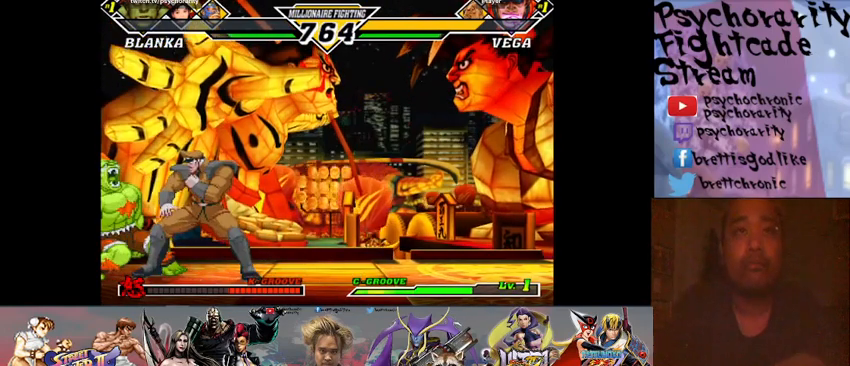
{"buttons": ["SQUARE", "START"], "events": [[33, "CROSS", "up"], [33, "SQUARE", "up"], [100, "SQUARE", "down"], [133, "CROSS", "down"], [200, "CROSS", "up"], [200, "R1", "down"], [200, "SQUARE", "up"], [233, "START", "down"], [267, "SQUARE", "down"], [300, "CROSS", "down"], [333, "R1", "up"], [367, "CROSS", "up"], [367, "SQUARE", "up"], [400, "R1", "down"], [433, "SQUARE", "down"], [500, "R1", "up"]]}
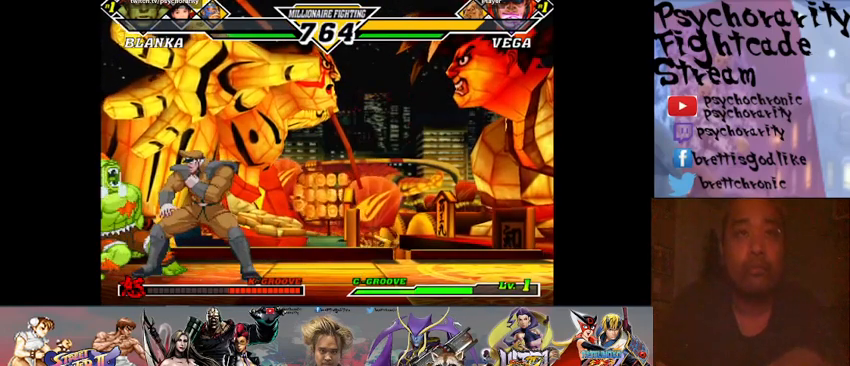
{"buttons": ["SQUARE", "START"], "events": [[33, "SQUARE", "up"], [67, "R1", "down"], [100, "SQUARE", "down"], [133, "CROSS", "down"], [167, "CROSS", "up"], [167, "R1", "up"], [200, "SQUARE", "up"], [233, "R1", "down"], [267, "CROSS", "down"], [267, "SQUARE", "down"], [333, "CROSS", "up"], [333, "R1", "up"], [367, "SQUARE", "up"], [433, "R1", "down"], [433, "SQUARE", "down"], [467, "CROSS", "down"], [500, "CROSS", "up"], [500, "R1", "up"]]}
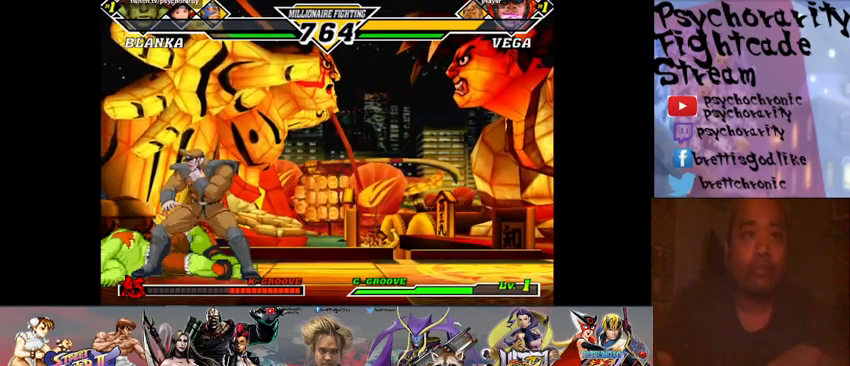
{"buttons": ["START"], "events": [[33, "SQUARE", "up"], [100, "R1", "down"], [100, "SQUARE", "down"], [133, "CROSS", "down"], [167, "CROSS", "up"], [200, "R1", "up"], [200, "SQUARE", "up"], [267, "R1", "down"], [267, "SQUARE", "down"], [300, "CROSS", "down"], [333, "CROSS", "up"], [367, "R1", "up"], [367, "SQUARE", "up"], [433, "R1", "down"], [433, "SQUARE", "down"], [500, "R1", "up"], [500, "SQUARE", "up"]]}